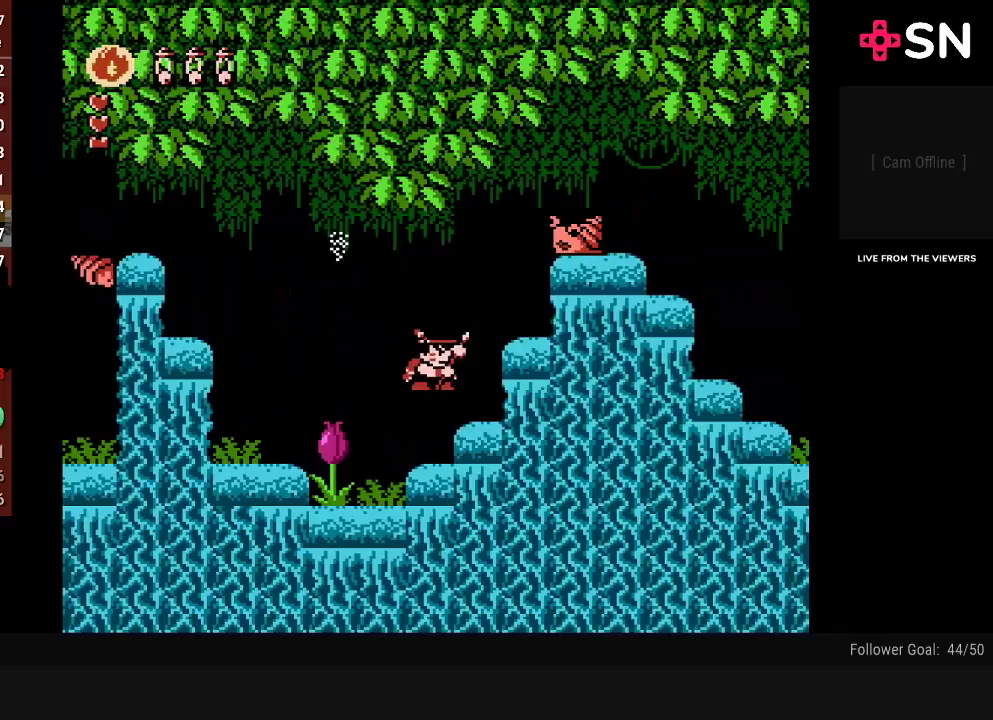
Gameplay with a controller (Nintendo layout); each line is a JSON object with the inputs held at the frame after it. "events" lists button and stick changes between this image and that frame as [ms after this image, input, new state], when the widget could be followed in between. Not read: L3 R3 START.
{"buttons": ["A", "DPAD_RIGHT"], "events": [[150, "A", "down"]]}
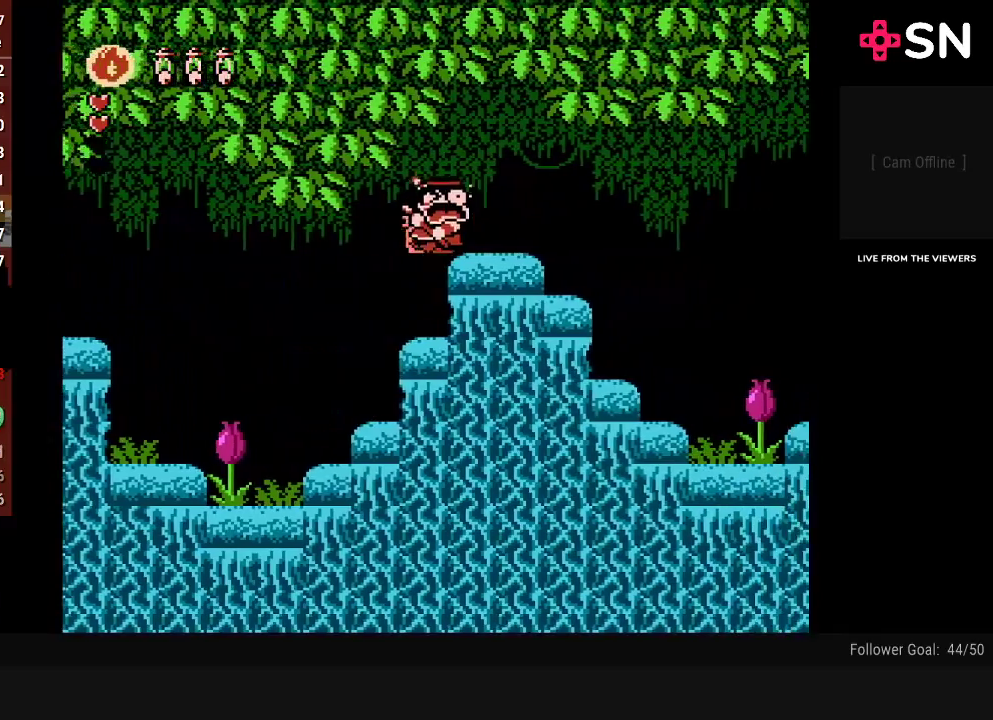
{"buttons": ["DPAD_RIGHT"], "events": [[183, "A", "up"]]}
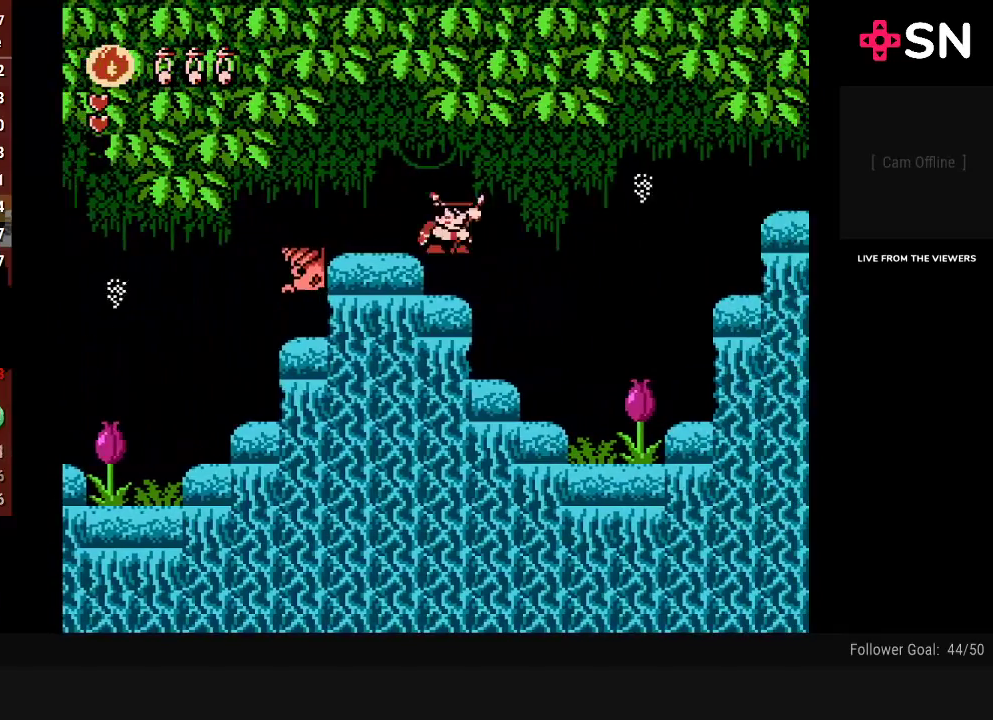
{"buttons": ["DPAD_RIGHT"], "events": []}
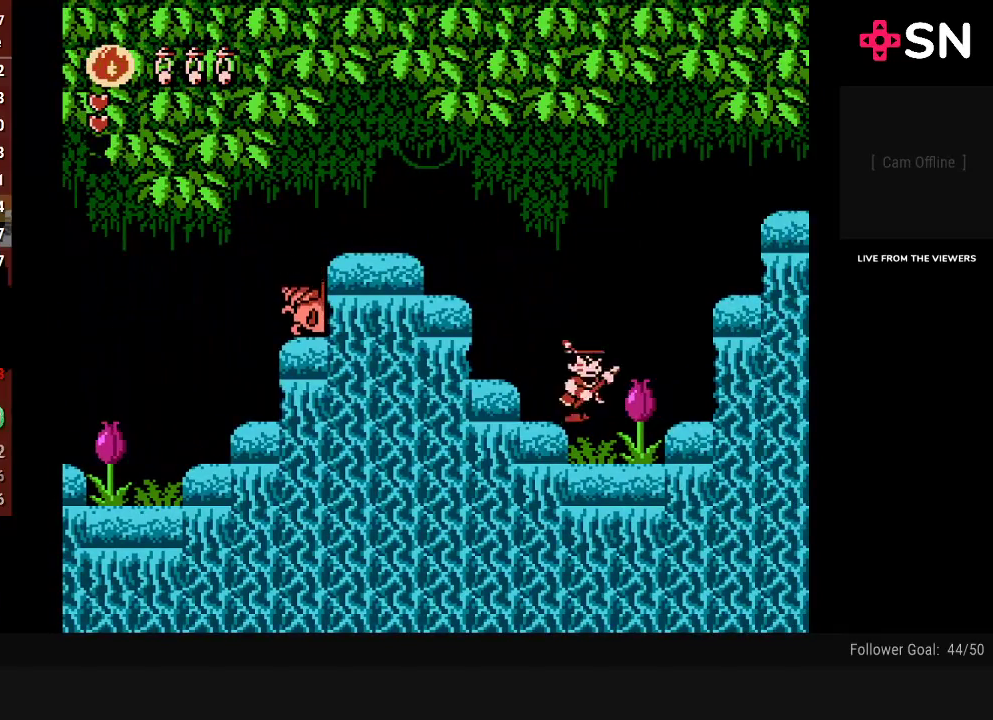
{"buttons": ["DPAD_RIGHT"], "events": [[50, "B", "down"], [183, "B", "up"], [300, "A", "down"], [367, "A", "up"]]}
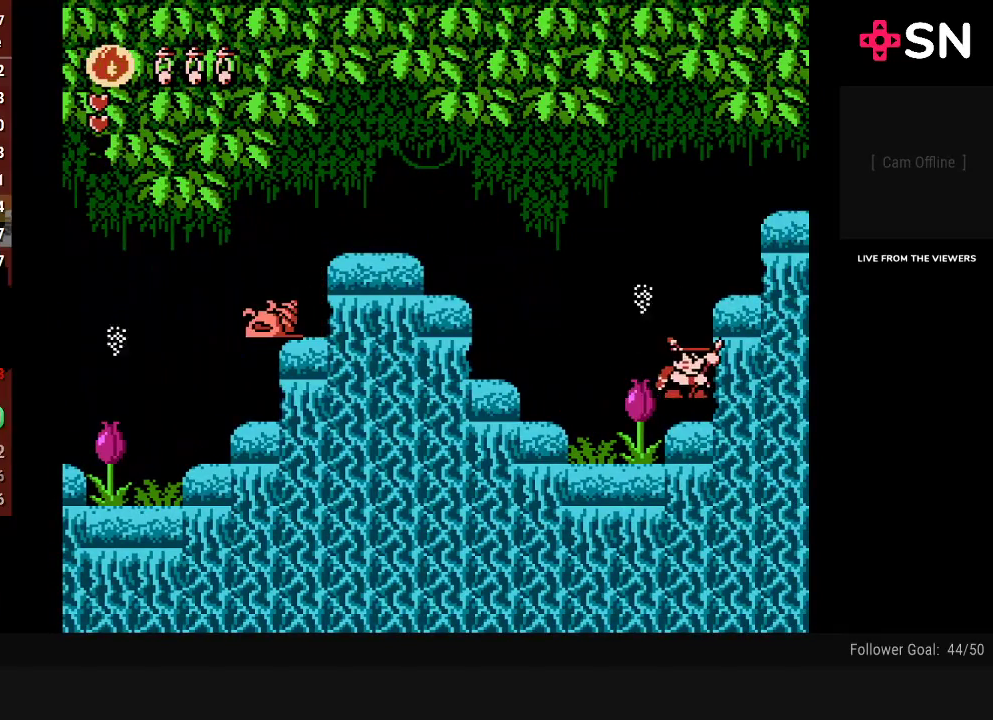
{"buttons": ["A", "DPAD_RIGHT"], "events": [[217, "A", "down"]]}
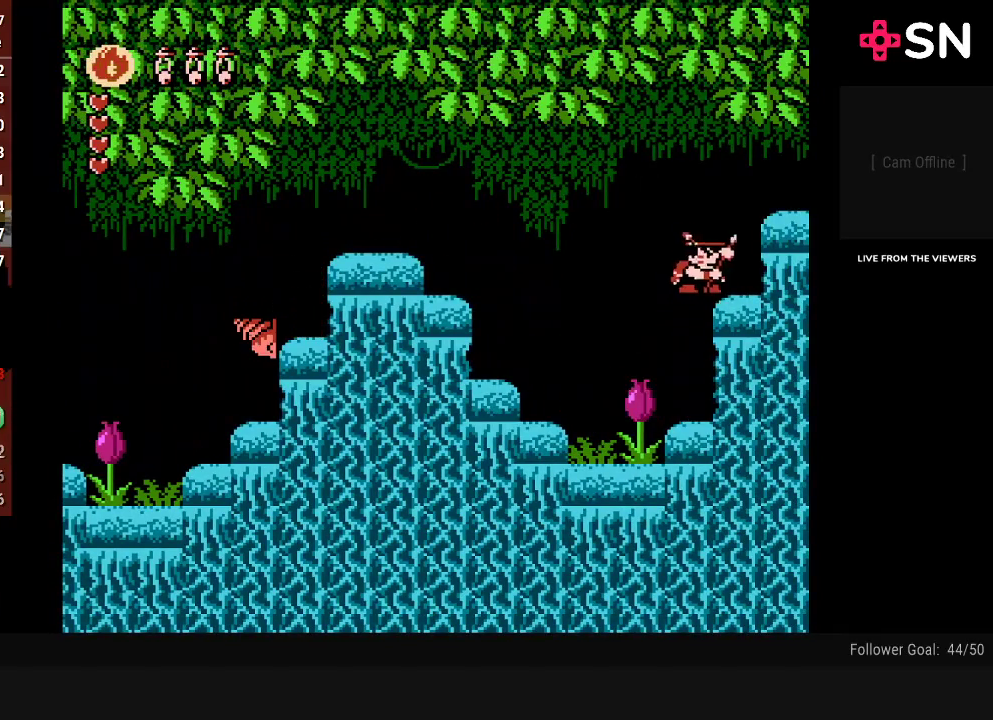
{"buttons": ["DPAD_RIGHT"], "events": [[17, "A", "up"], [200, "A", "down"], [400, "A", "up"]]}
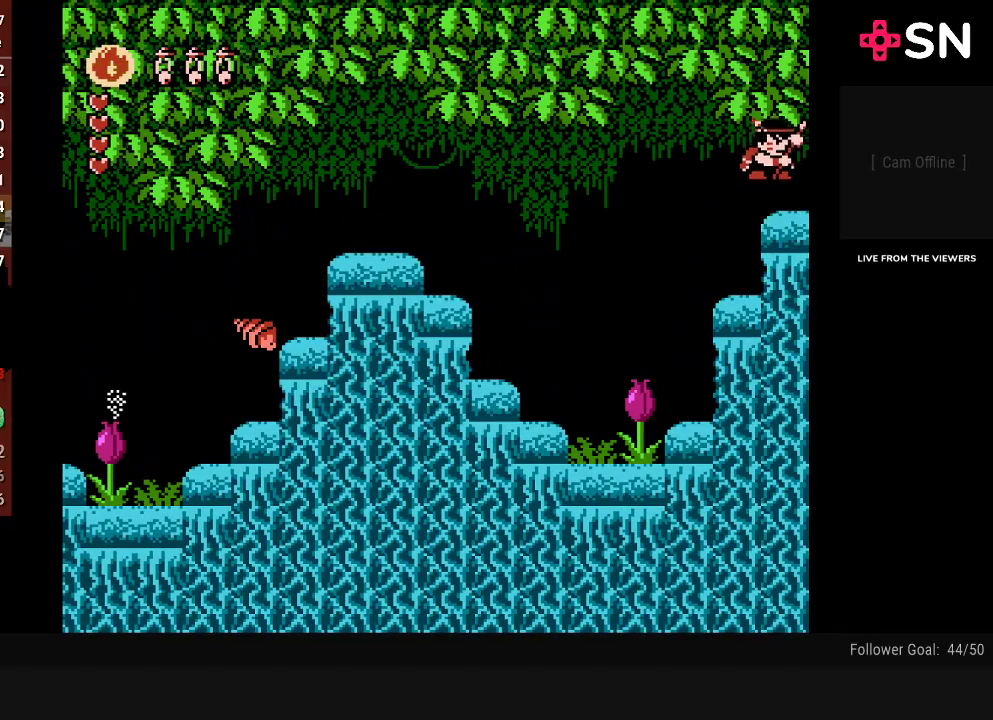
{"buttons": ["DPAD_RIGHT"], "events": [[183, "DPAD_RIGHT", "up"], [333, "DPAD_RIGHT", "down"]]}
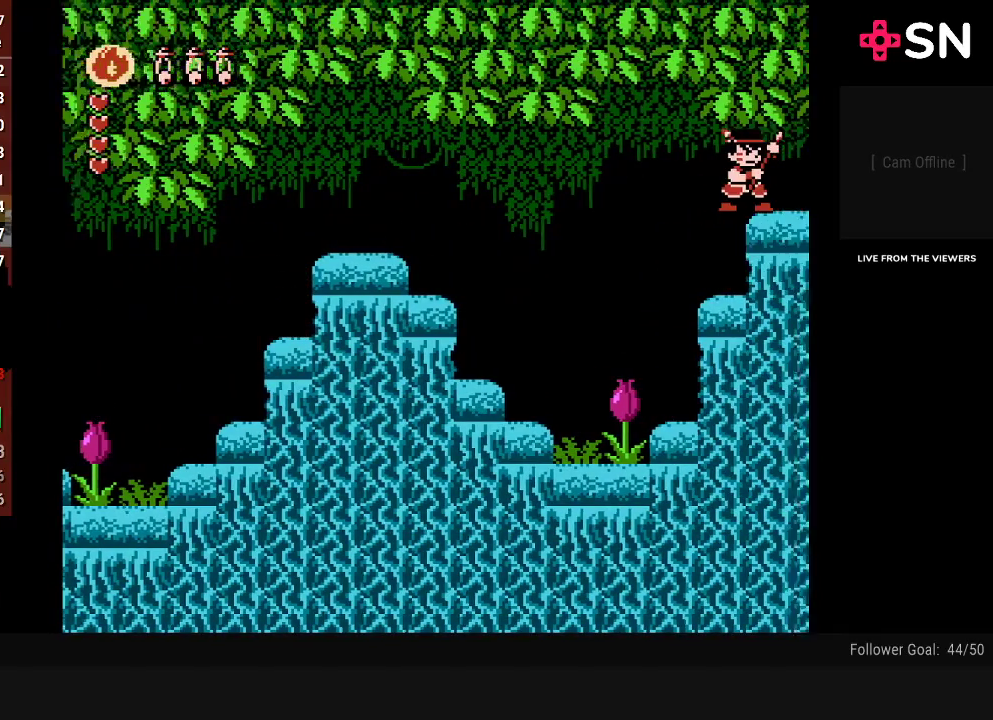
{"buttons": ["DPAD_RIGHT"], "events": []}
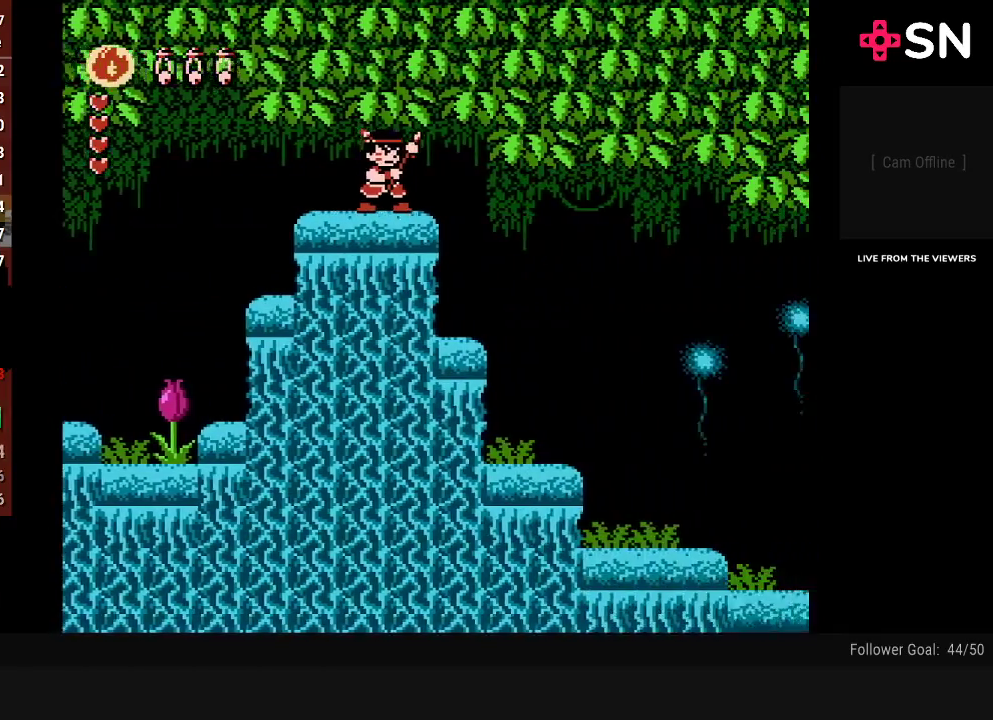
{"buttons": ["DPAD_RIGHT"], "events": []}
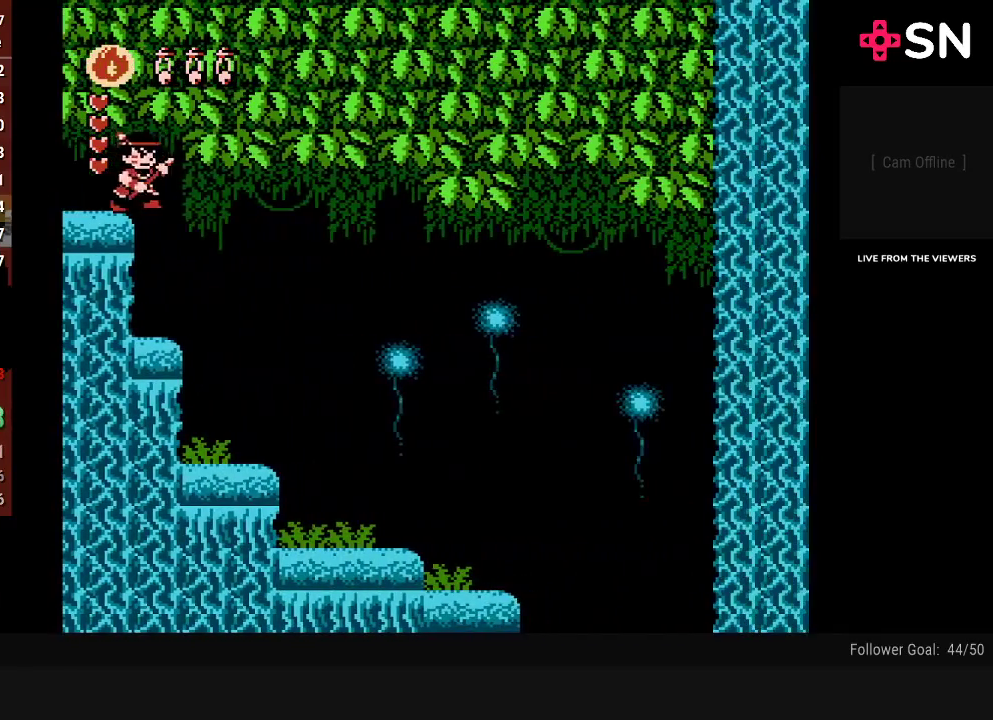
{"buttons": ["DPAD_RIGHT"], "events": []}
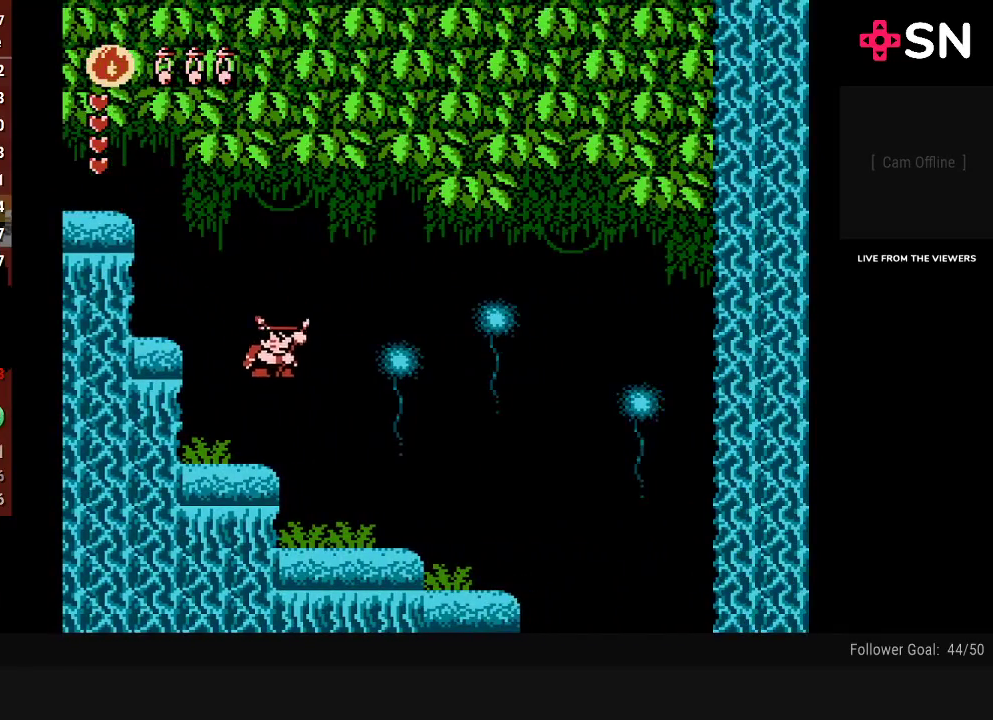
{"buttons": ["DPAD_RIGHT"], "events": []}
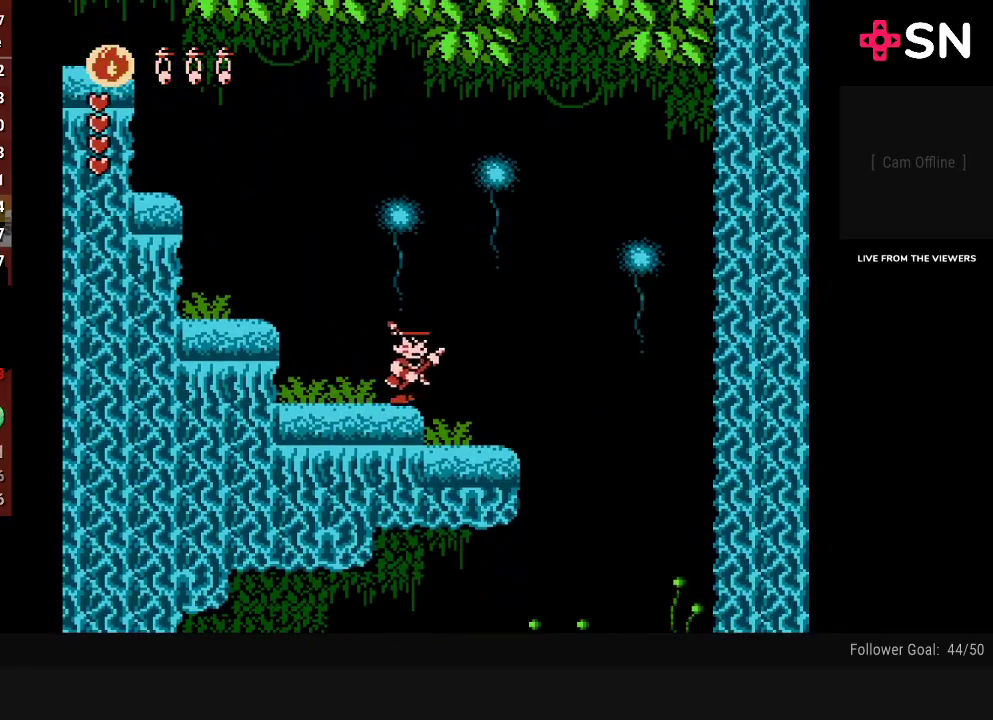
{"buttons": ["DPAD_RIGHT"], "events": []}
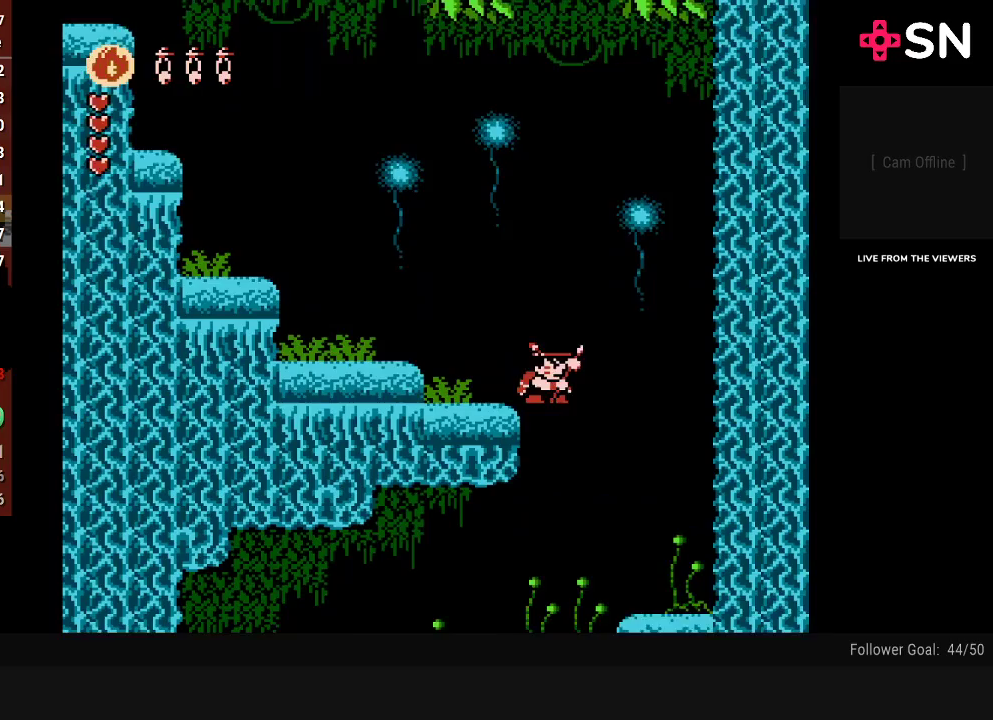
{"buttons": ["B", "DPAD_DOWN"], "events": [[333, "DPAD_RIGHT", "up"], [367, "DPAD_LEFT", "down"], [400, "DPAD_DOWN", "down"], [467, "DPAD_LEFT", "up"], [483, "B", "down"]]}
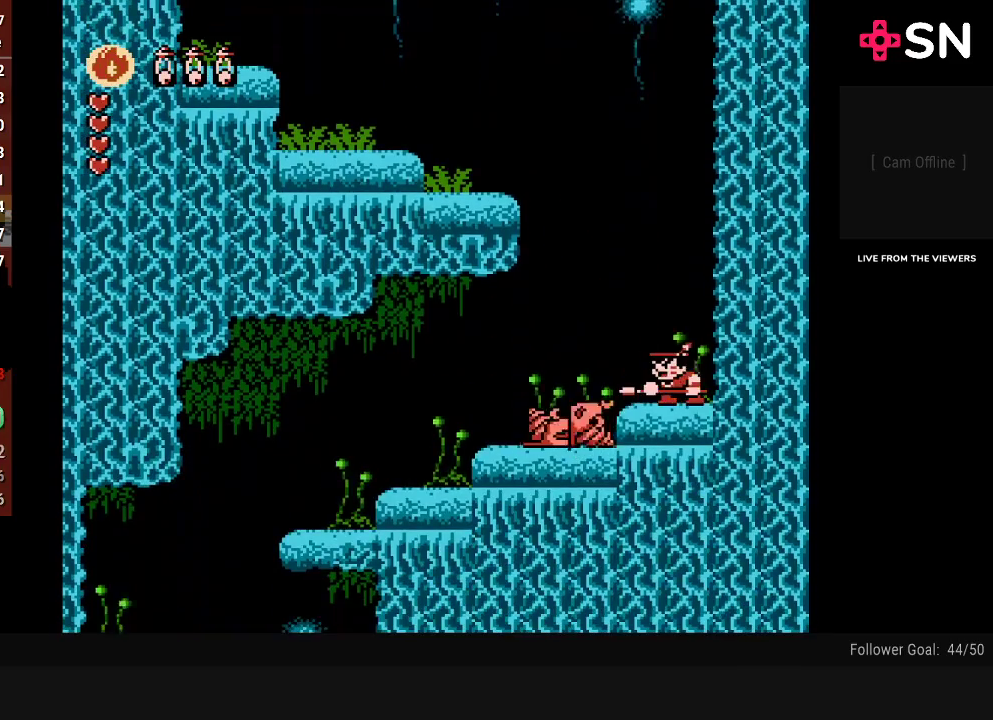
{"buttons": ["A", "DPAD_LEFT"], "events": [[233, "B", "up"], [233, "DPAD_DOWN", "up"], [233, "DPAD_LEFT", "down"], [433, "A", "down"]]}
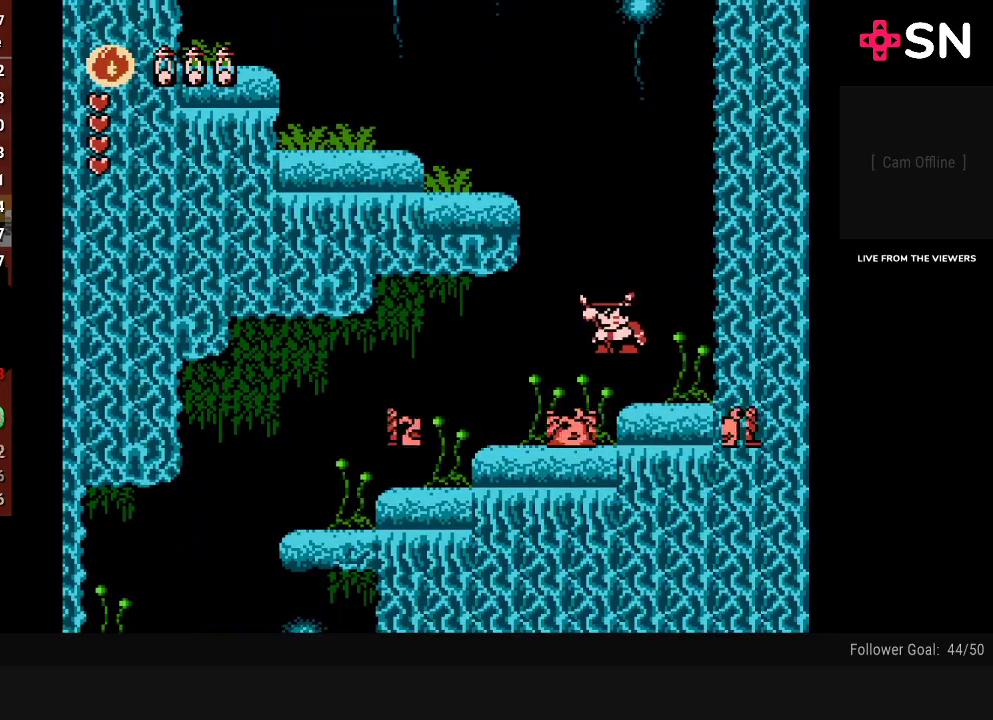
{"buttons": ["DPAD_LEFT"], "events": [[117, "A", "up"]]}
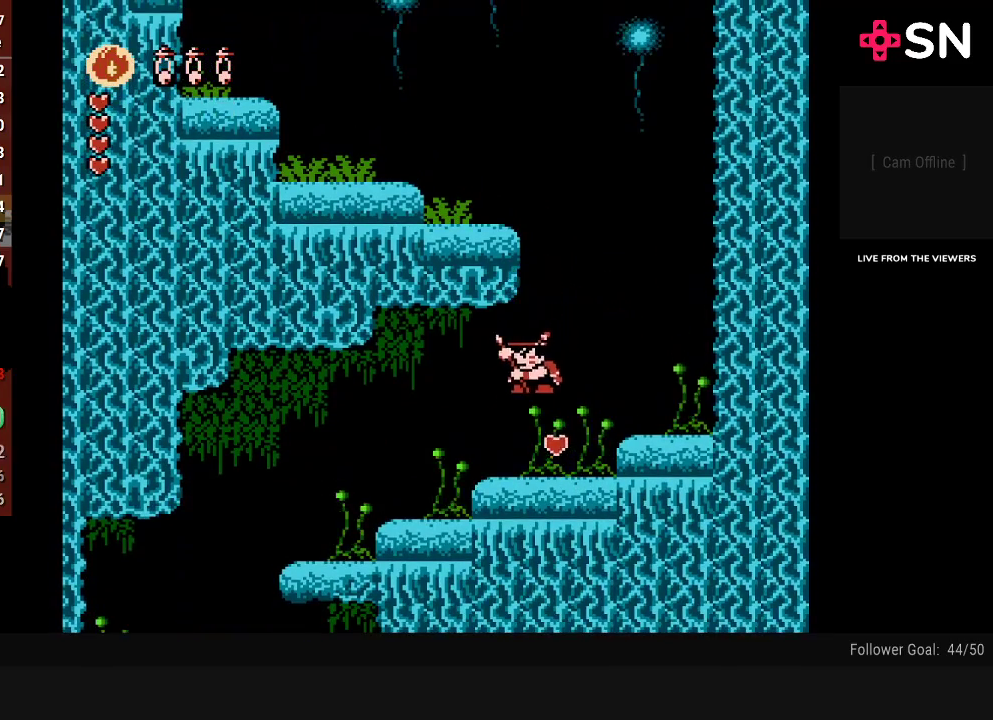
{"buttons": ["DPAD_LEFT"], "events": []}
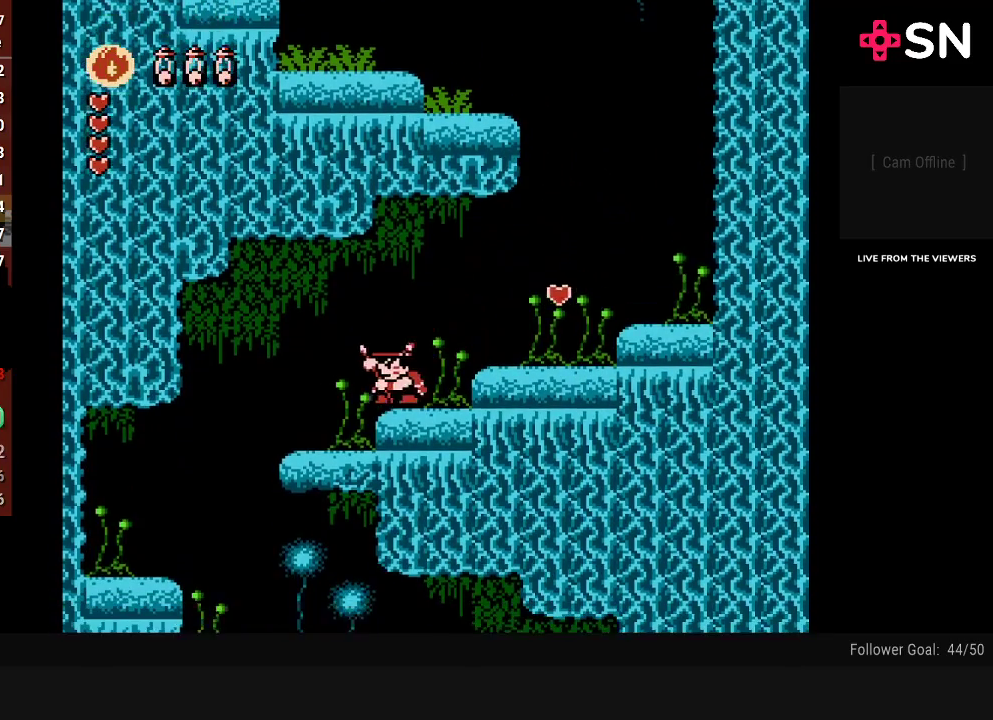
{"buttons": ["DPAD_LEFT"], "events": []}
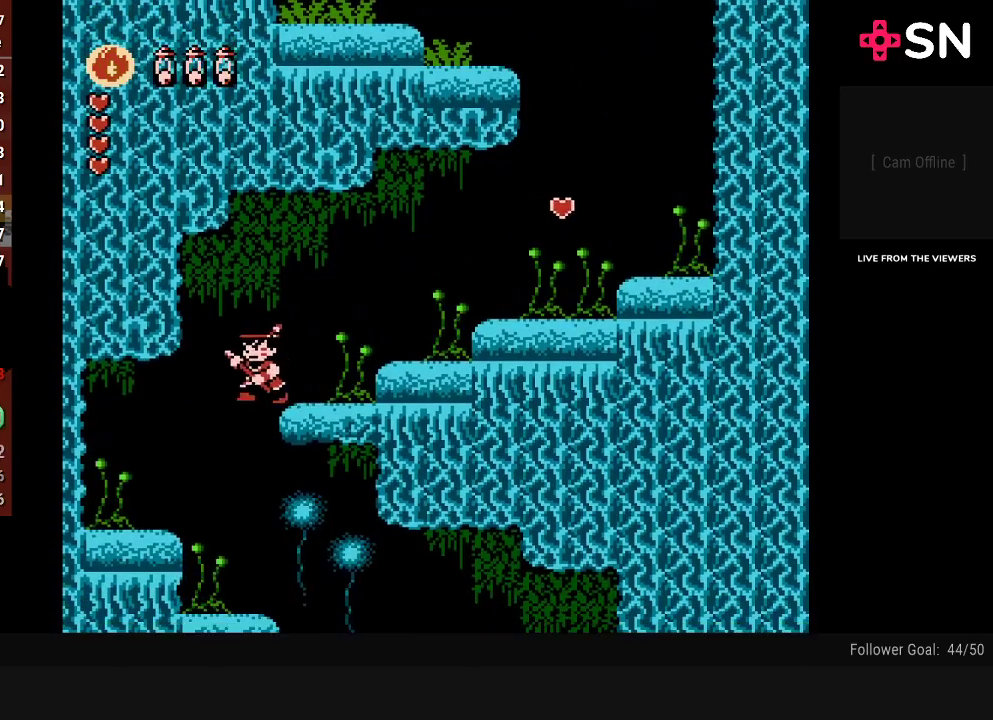
{"buttons": ["B", "DPAD_DOWN"], "events": [[50, "DPAD_LEFT", "up"], [83, "DPAD_RIGHT", "down"], [400, "B", "down"], [400, "DPAD_DOWN", "down"], [433, "DPAD_RIGHT", "up"]]}
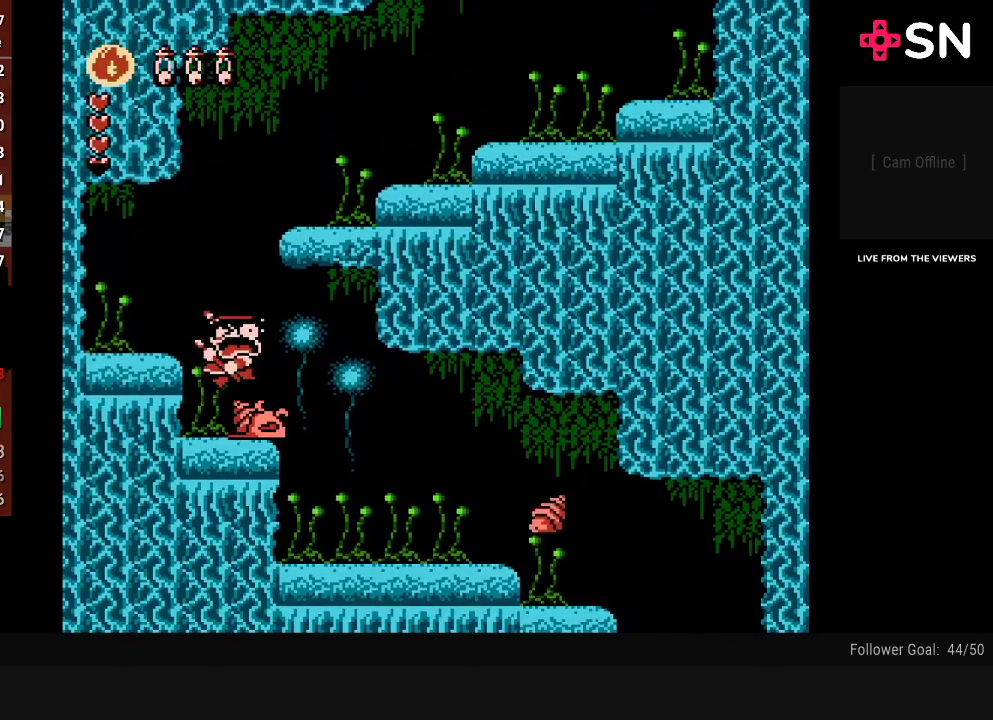
{"buttons": ["DPAD_RIGHT"], "events": [[150, "DPAD_DOWN", "up"], [183, "B", "up"], [233, "DPAD_RIGHT", "down"], [333, "DPAD_RIGHT", "up"], [483, "DPAD_RIGHT", "down"]]}
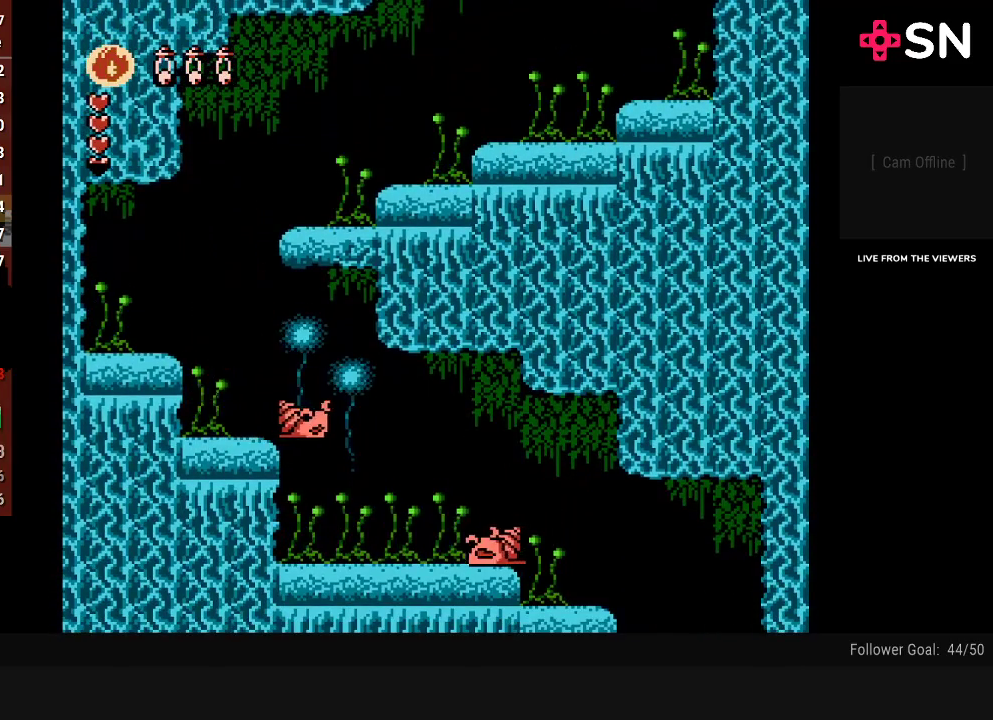
{"buttons": ["DPAD_LEFT"], "events": [[17, "B", "down"], [217, "B", "up"], [483, "DPAD_LEFT", "down"], [483, "DPAD_RIGHT", "up"]]}
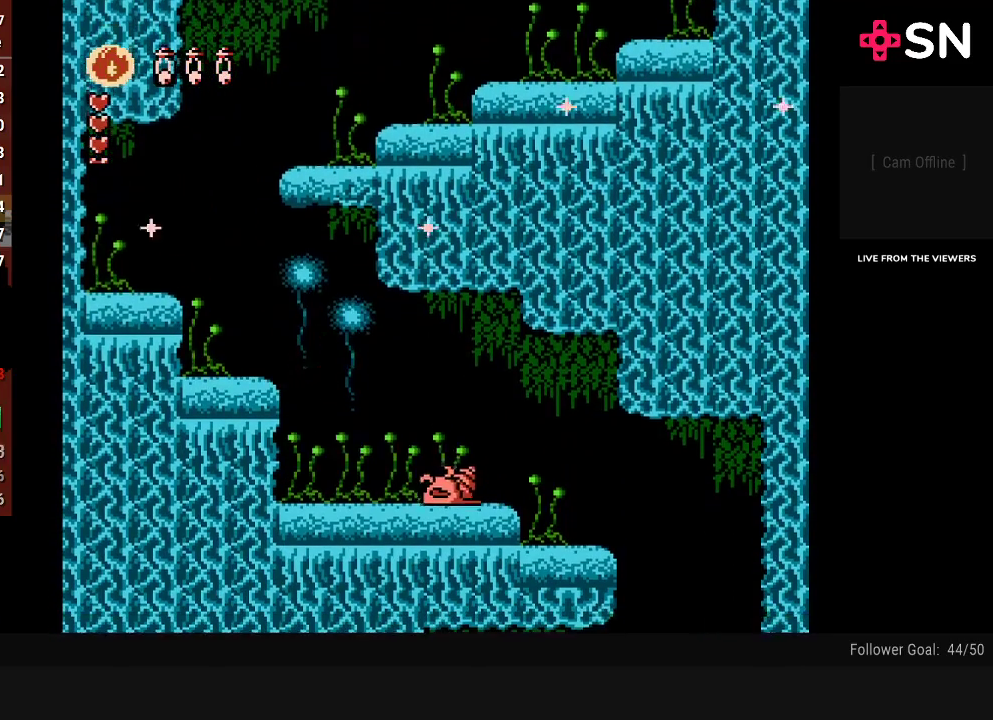
{"buttons": ["DPAD_RIGHT"], "events": [[183, "DPAD_LEFT", "up"], [200, "B", "down"], [200, "DPAD_RIGHT", "down"], [267, "DPAD_RIGHT", "up"], [367, "B", "up"], [367, "DPAD_RIGHT", "down"]]}
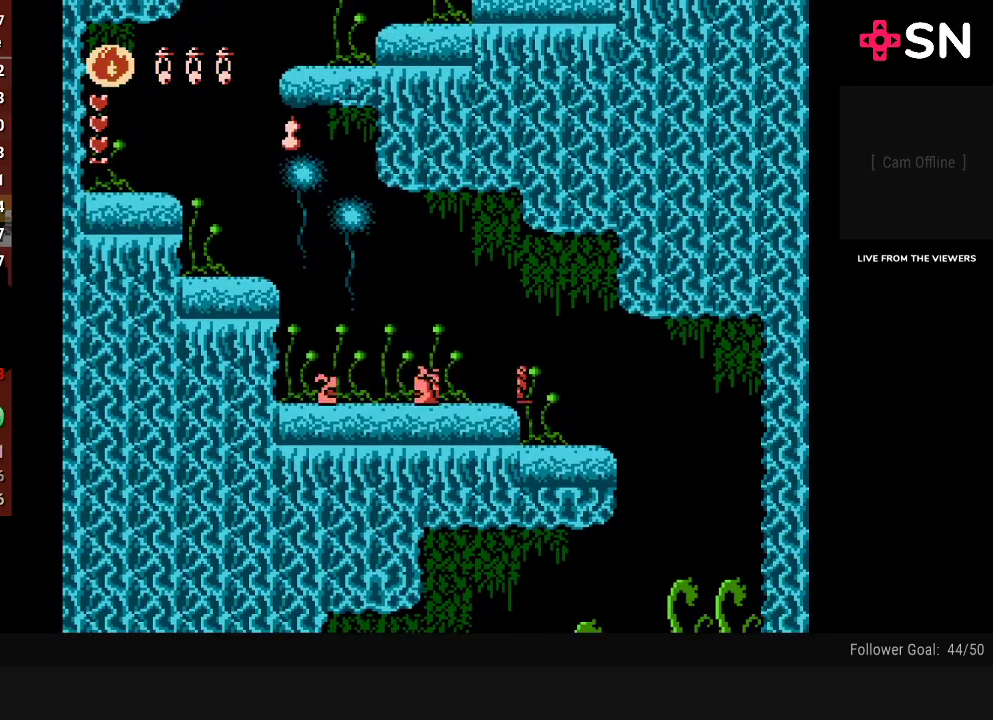
{"buttons": ["DPAD_RIGHT"], "events": []}
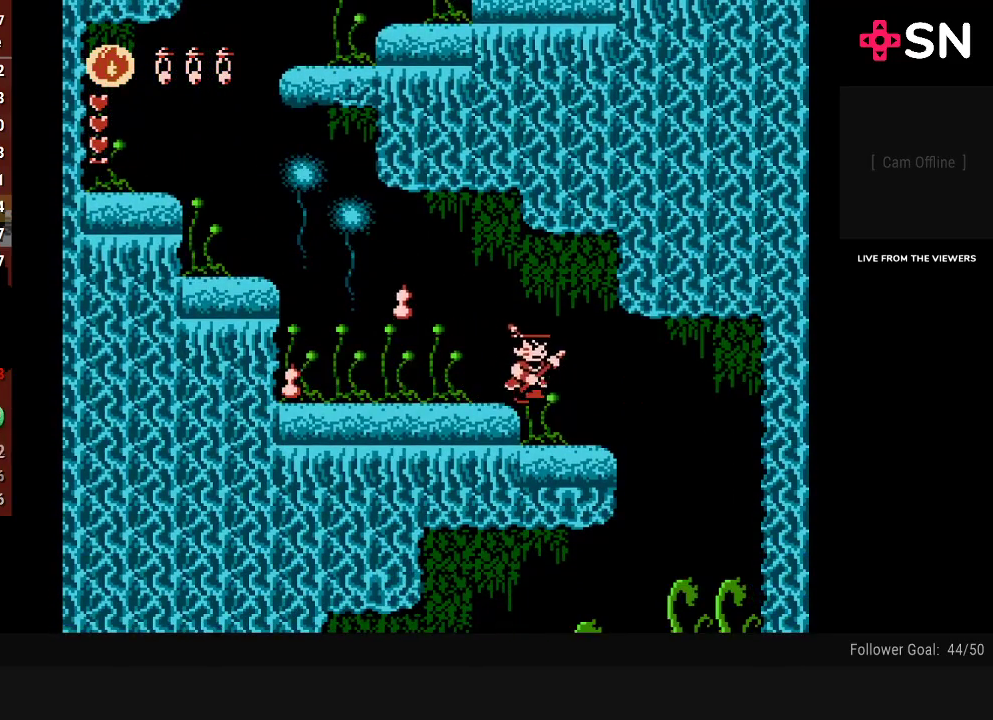
{"buttons": ["DPAD_LEFT"], "events": [[450, "DPAD_RIGHT", "up"], [483, "DPAD_LEFT", "down"]]}
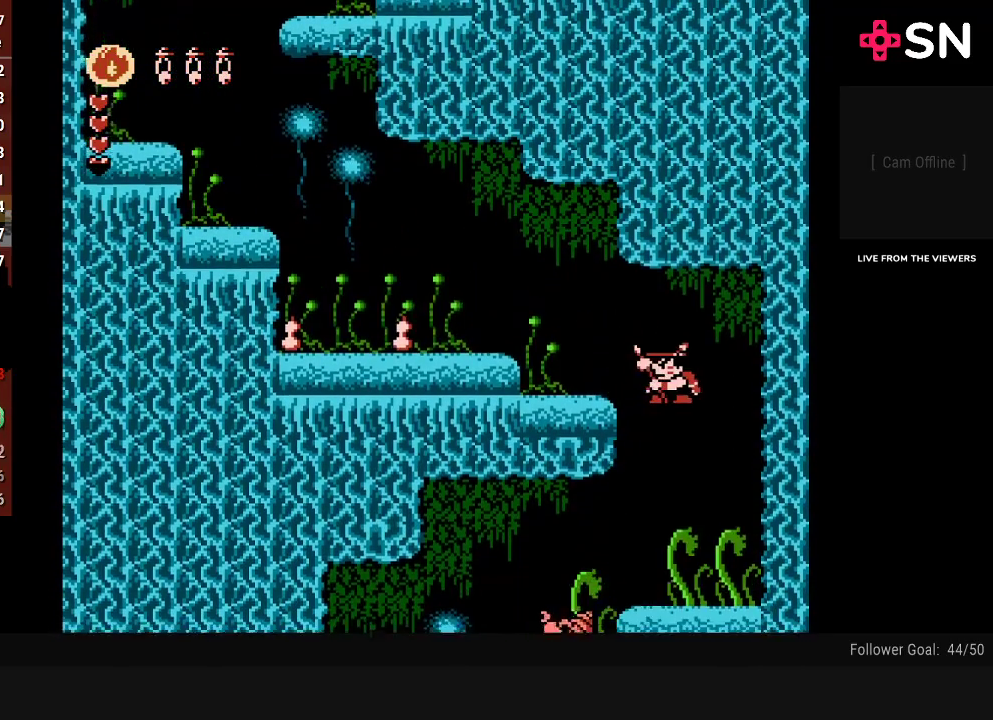
{"buttons": ["B", "DPAD_LEFT"], "events": [[433, "B", "down"]]}
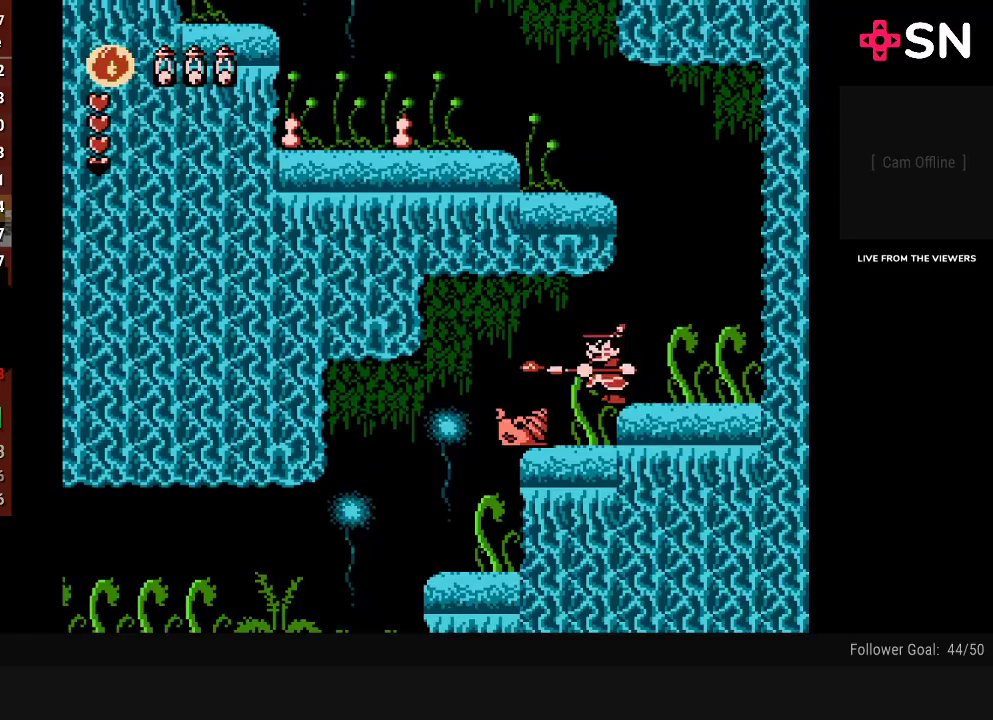
{"buttons": ["DPAD_LEFT"], "events": [[83, "DPAD_LEFT", "up"], [333, "B", "up"], [333, "DPAD_LEFT", "down"]]}
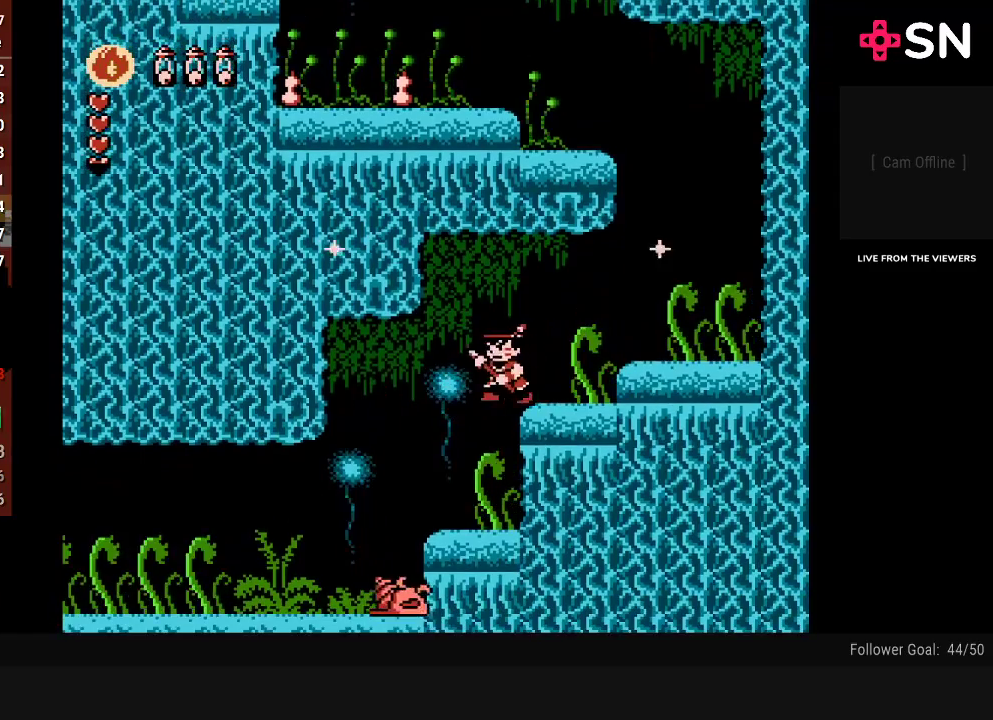
{"buttons": ["DPAD_LEFT"], "events": []}
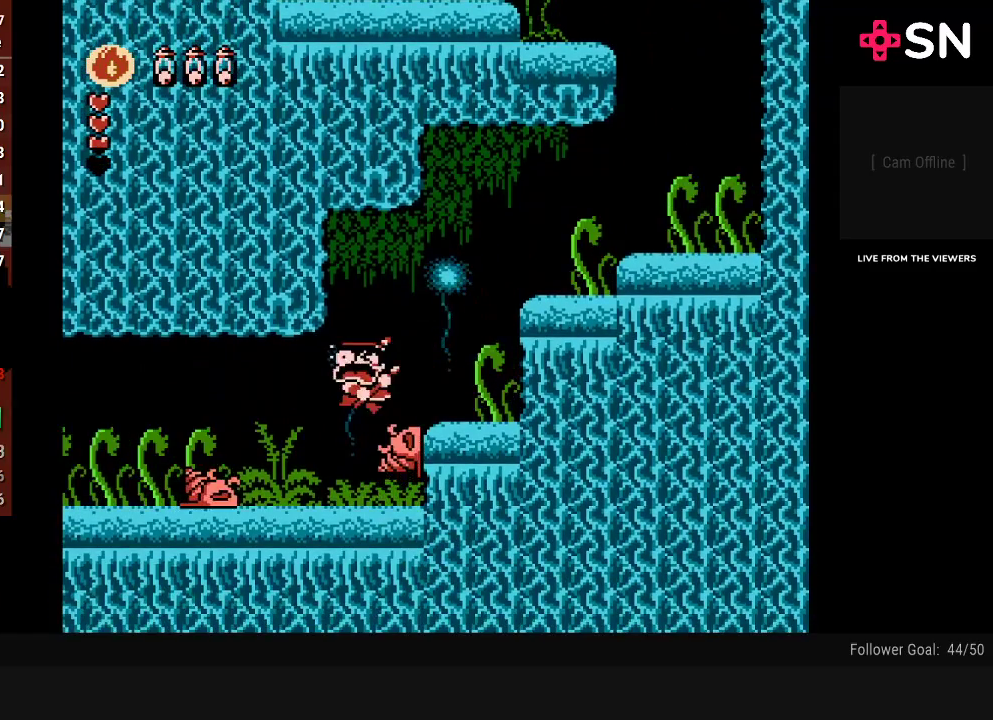
{"buttons": ["B"], "events": [[50, "B", "down"], [50, "DPAD_LEFT", "up"], [50, "DPAD_RIGHT", "down"], [217, "B", "up"], [300, "B", "down"], [300, "DPAD_RIGHT", "up"]]}
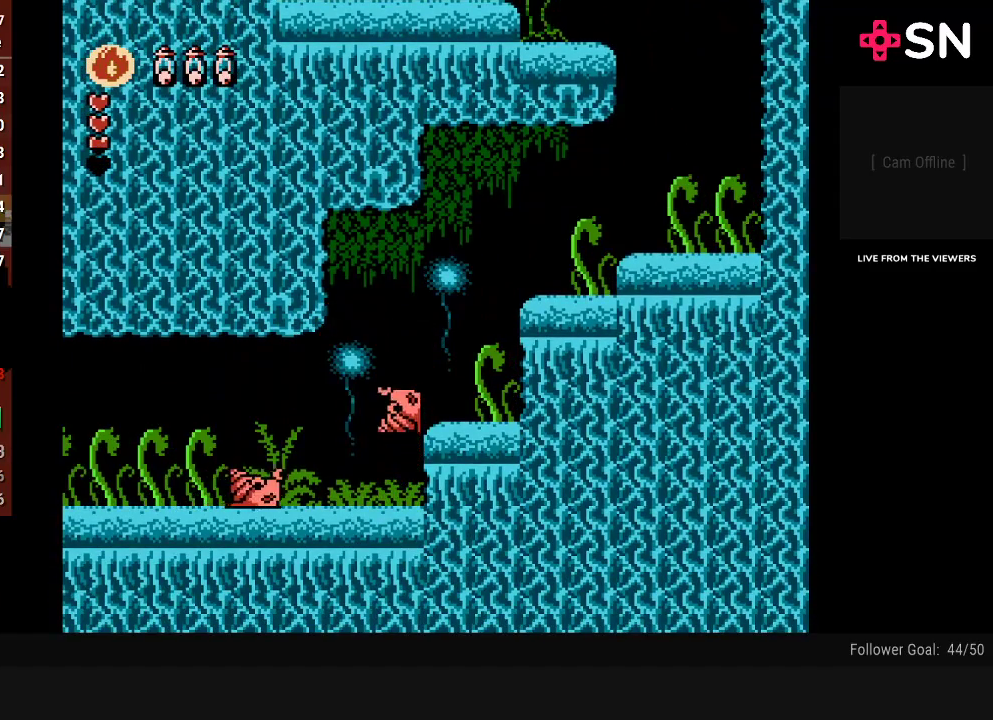
{"buttons": ["DPAD_LEFT"], "events": [[50, "DPAD_LEFT", "down"], [117, "B", "up"], [183, "B", "down"], [183, "DPAD_LEFT", "up"], [333, "DPAD_LEFT", "down"], [400, "B", "up"]]}